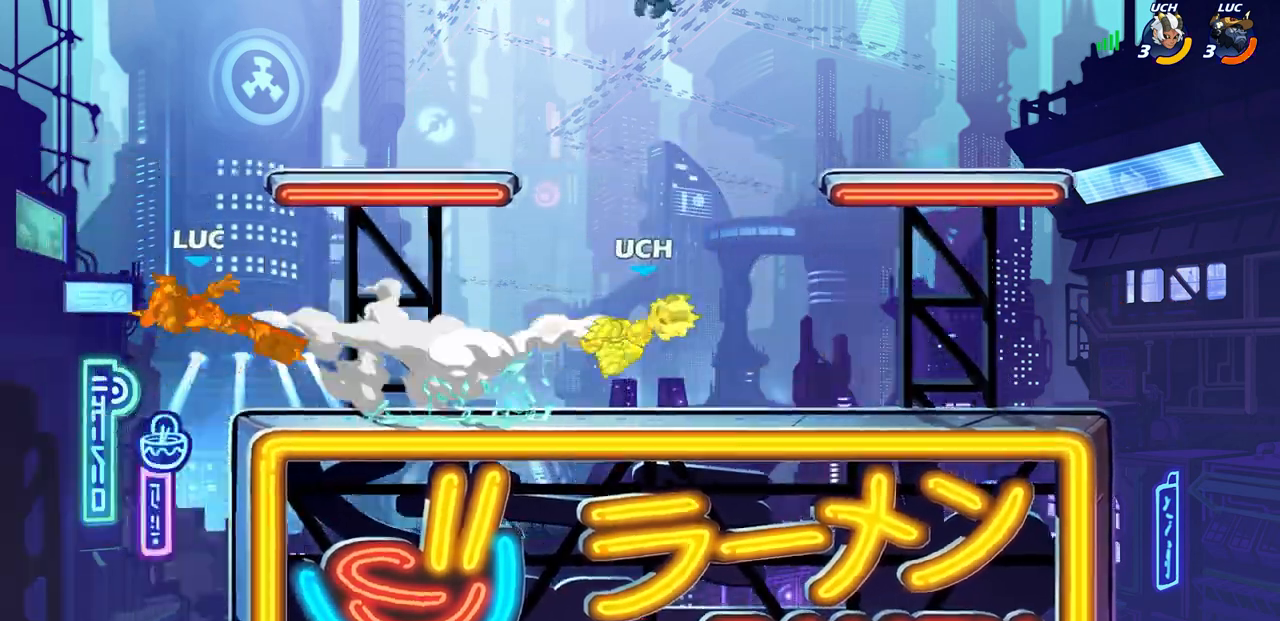
Gameplay with a controller (PlayStation layout); each line is a JSON object with the inputs held at the frame after it. "events" lists button and stick changes between this image and that frame as [ms after this image, input, new state], when the widget could be followed in between. Not read: SELECT.
{"buttons": ["R2"], "left_stick": "right", "right_stick": "center", "events": [[267, "left_stick", "right"], [417, "R2", "down"]]}
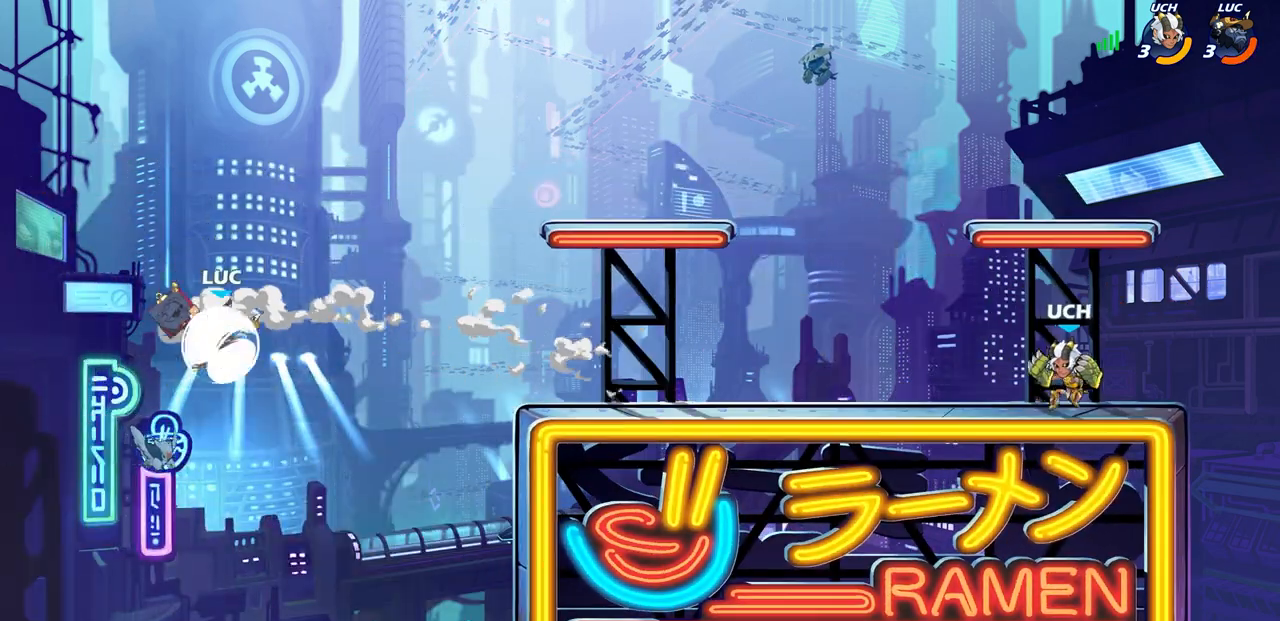
{"buttons": [], "left_stick": "right", "right_stick": "center", "events": [[117, "R2", "up"], [400, "CROSS", "down"], [500, "CROSS", "up"]]}
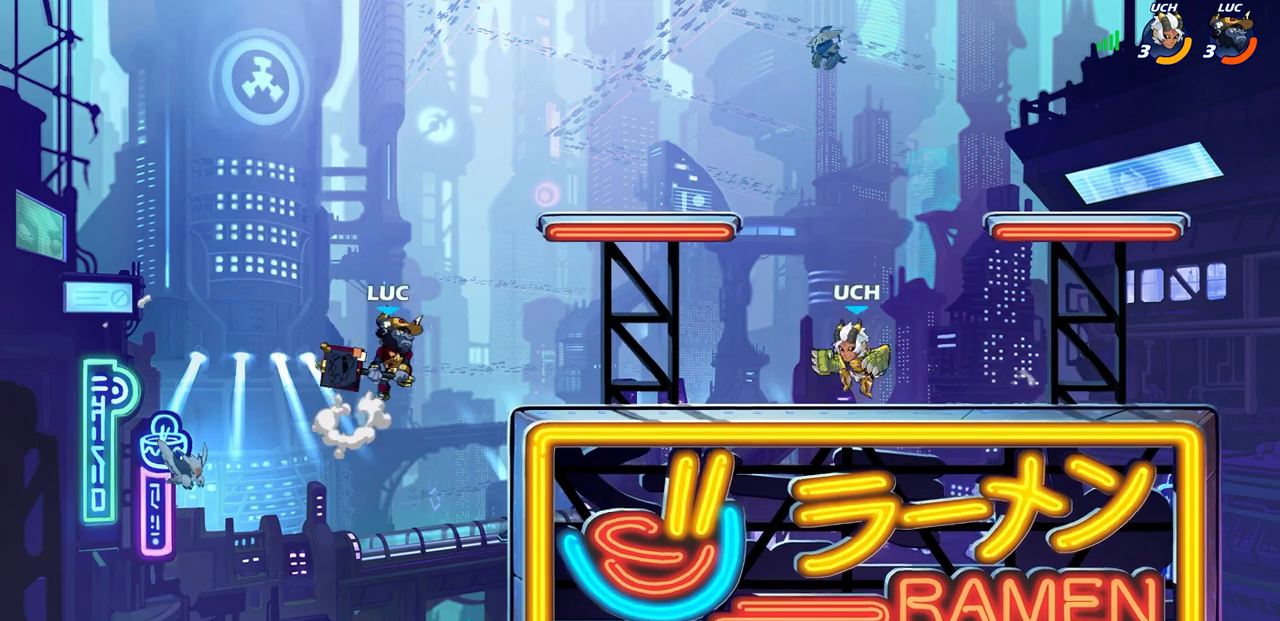
{"buttons": [], "left_stick": "right", "right_stick": "center", "events": [[100, "R1", "down"], [100, "left_stick", "down-right"], [167, "R1", "up"], [250, "left_stick", "center"], [450, "left_stick", "right"]]}
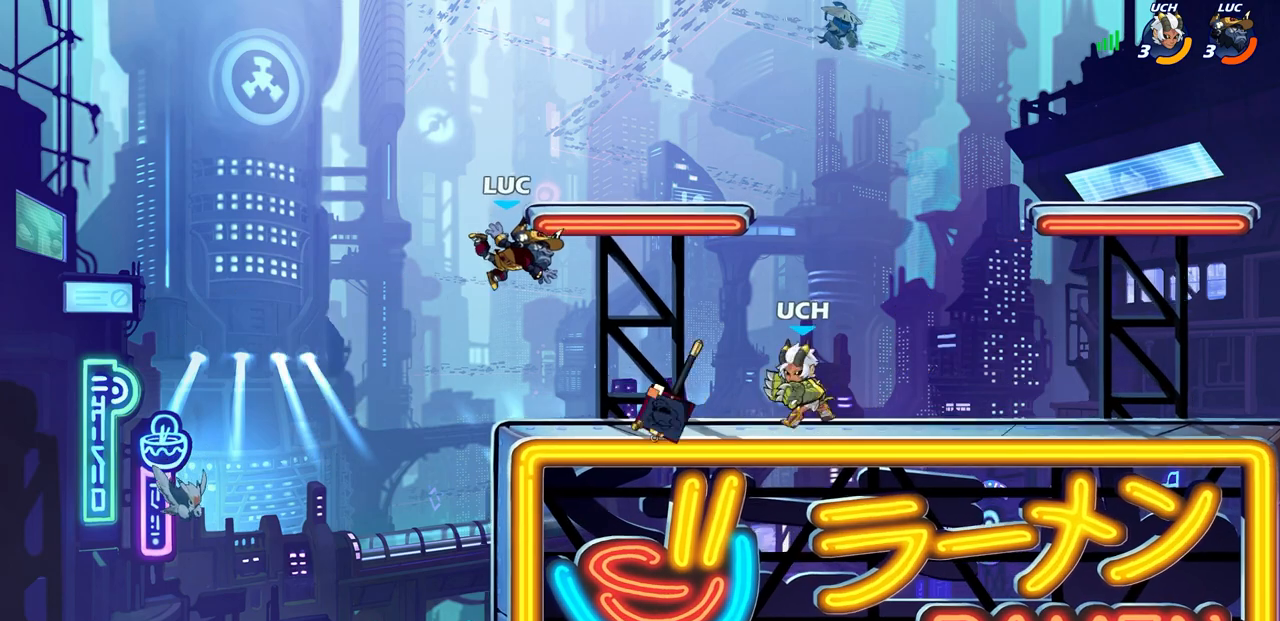
{"buttons": ["CROSS"], "left_stick": "up-left", "right_stick": "center", "events": [[33, "left_stick", "down-right"], [267, "left_stick", "right"], [400, "CROSS", "down"], [483, "left_stick", "up-left"]]}
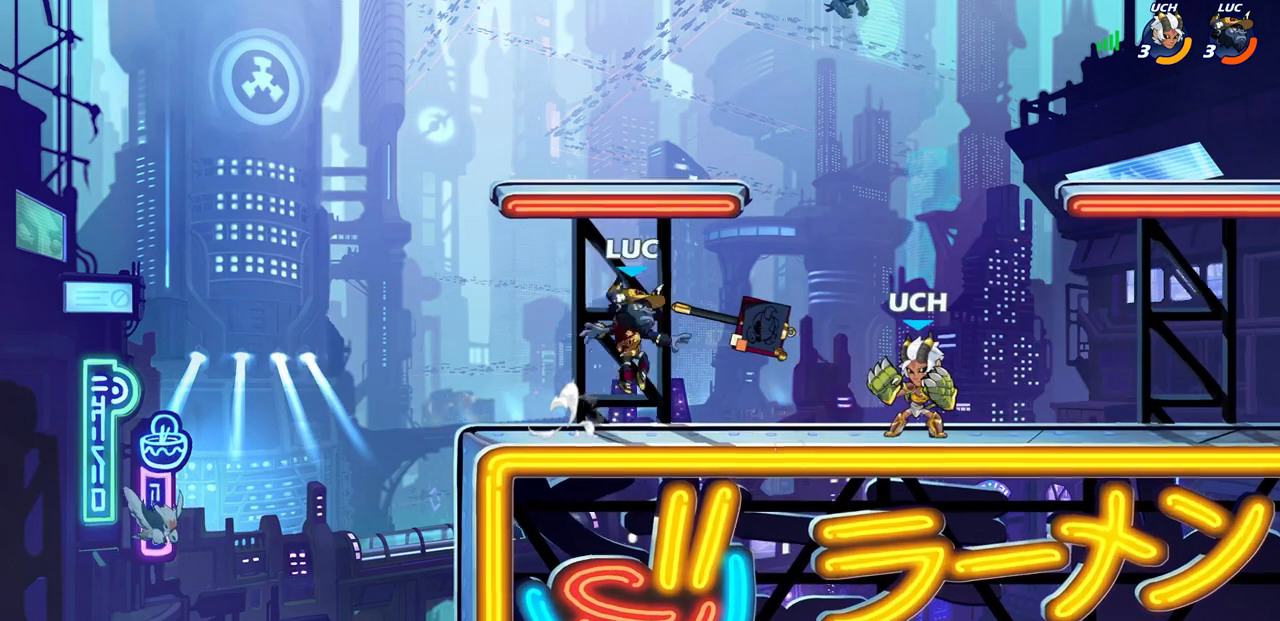
{"buttons": [], "left_stick": "up-right", "right_stick": "center", "events": [[17, "R1", "down"], [67, "CROSS", "up"], [150, "R1", "up"], [300, "CROSS", "down"], [417, "CROSS", "up"], [467, "left_stick", "up-right"]]}
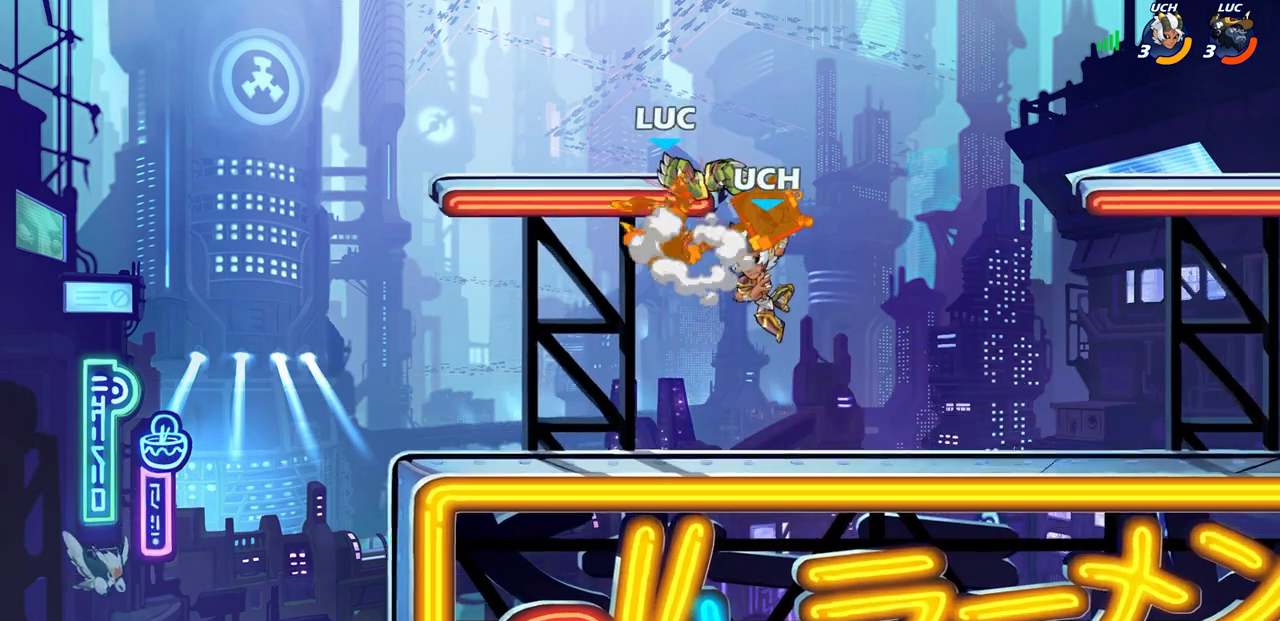
{"buttons": [], "left_stick": "center", "right_stick": "center", "events": [[133, "left_stick", "center"], [333, "left_stick", "right"], [400, "left_stick", "center"]]}
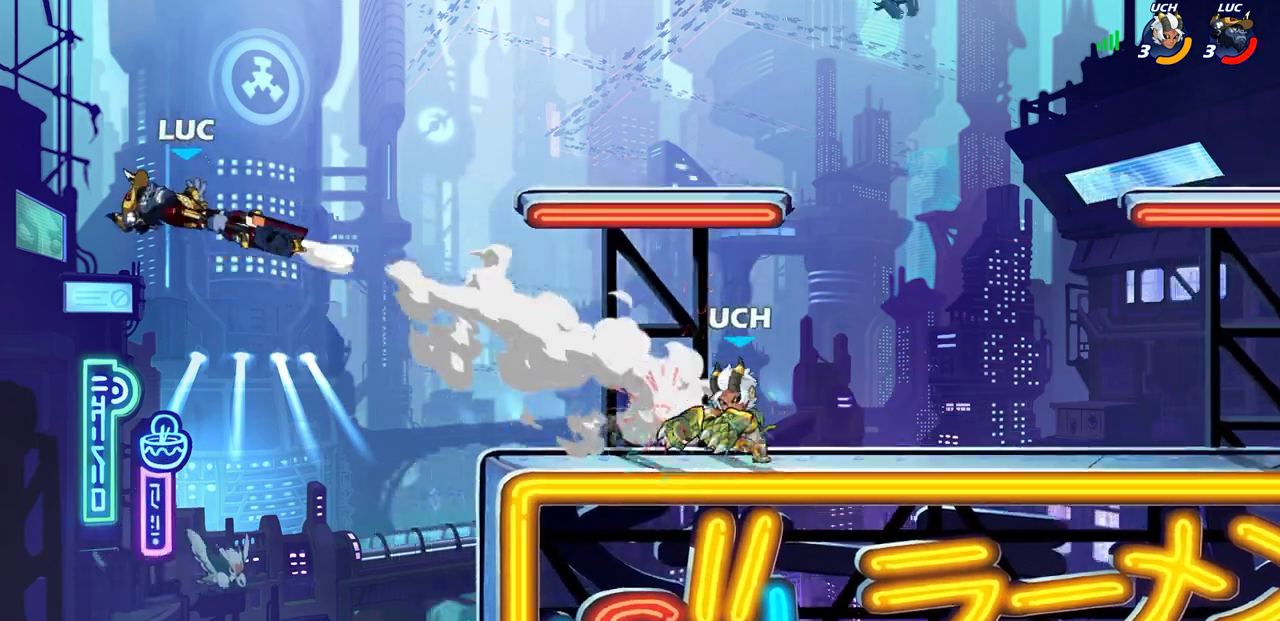
{"buttons": [], "left_stick": "right", "right_stick": "center", "events": [[200, "left_stick", "right"]]}
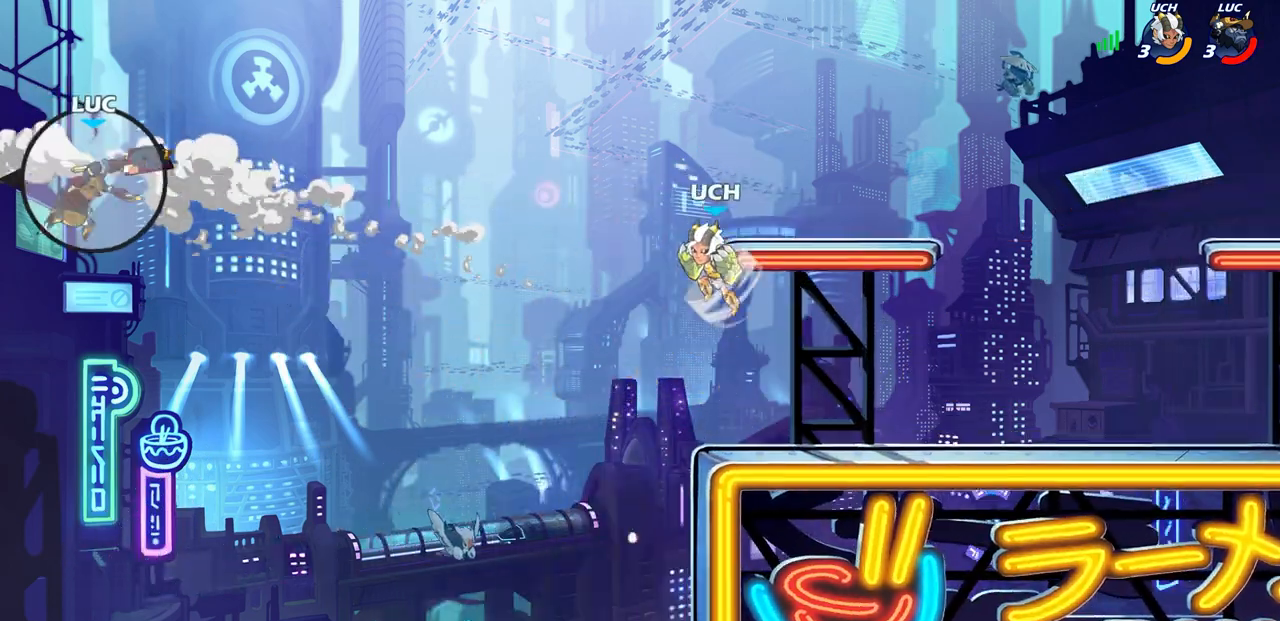
{"buttons": [], "left_stick": "down-right", "right_stick": "center", "events": [[50, "R2", "down"], [233, "R2", "up"], [450, "left_stick", "down-right"]]}
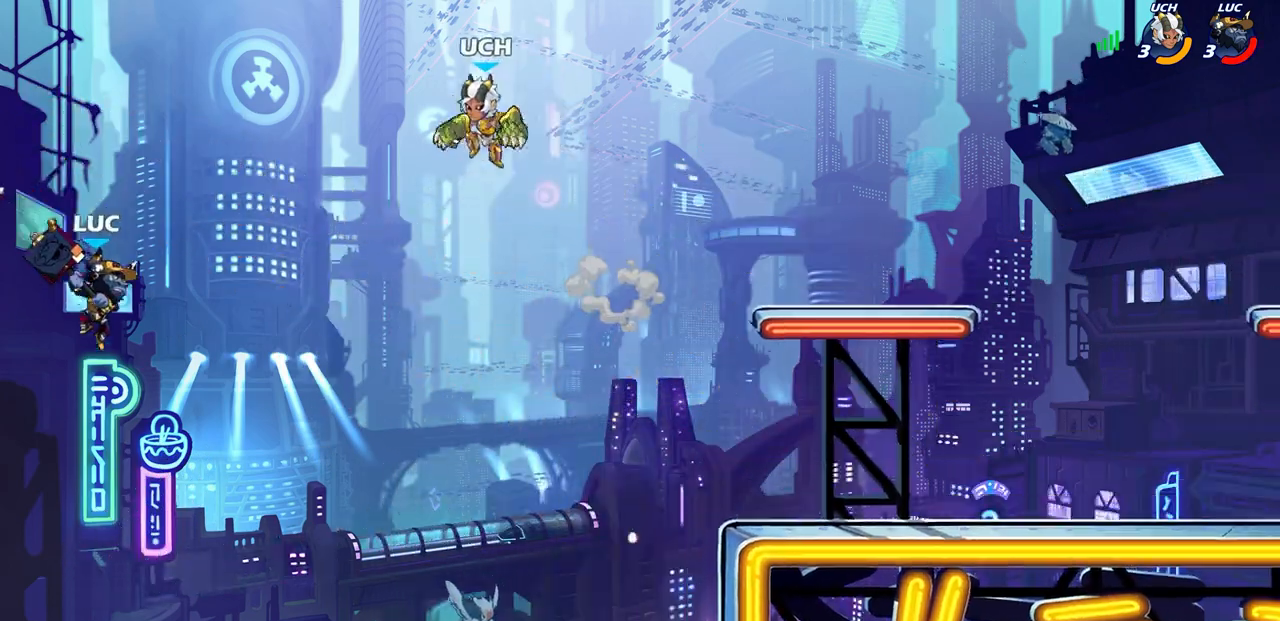
{"buttons": [], "left_stick": "center", "right_stick": "center", "events": [[300, "left_stick", "right"], [383, "CIRCLE", "down"], [483, "left_stick", "center"], [500, "CIRCLE", "up"]]}
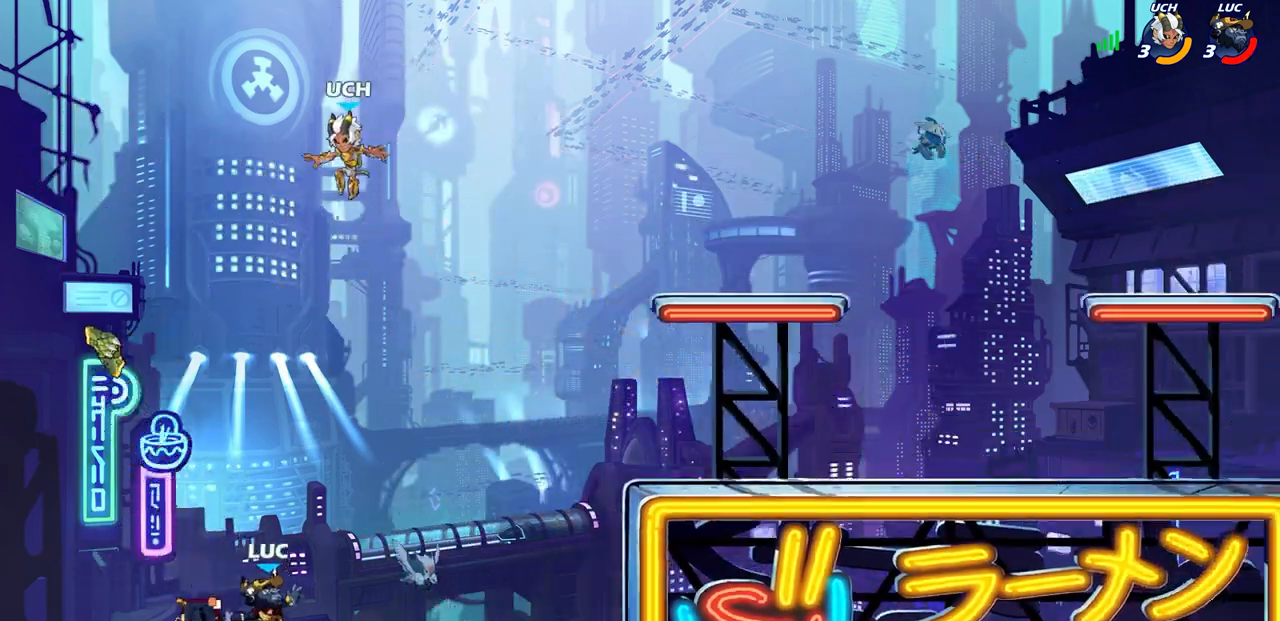
{"buttons": [], "left_stick": "left", "right_stick": "center", "events": [[317, "left_stick", "left"]]}
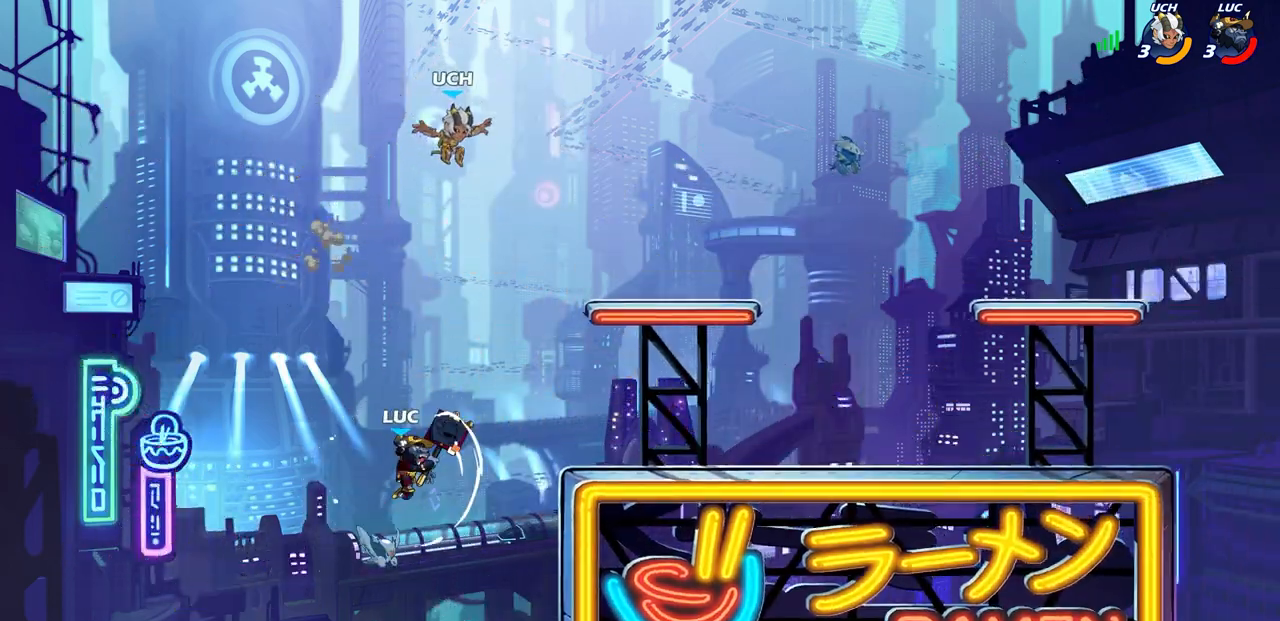
{"buttons": [], "left_stick": "right", "right_stick": "center", "events": [[283, "left_stick", "down"], [383, "left_stick", "right"]]}
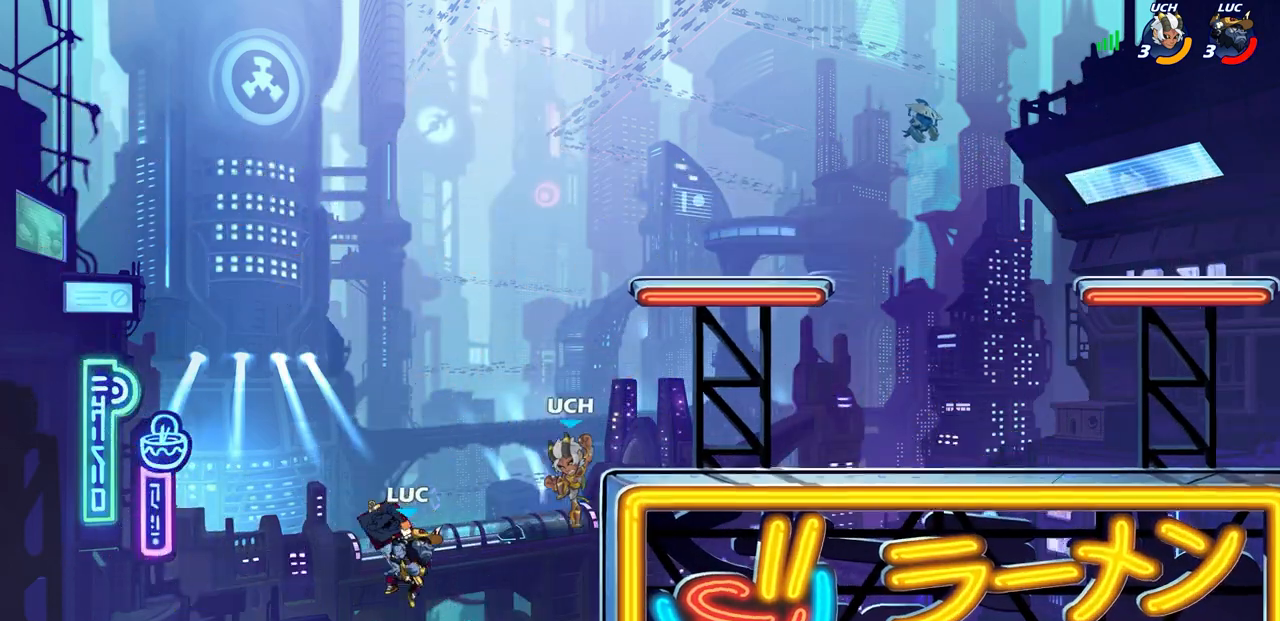
{"buttons": [], "left_stick": "up-left", "right_stick": "center", "events": [[33, "CROSS", "down"], [133, "left_stick", "up-right"], [200, "CROSS", "up"], [350, "CROSS", "down"], [500, "CROSS", "up"], [500, "left_stick", "up-left"]]}
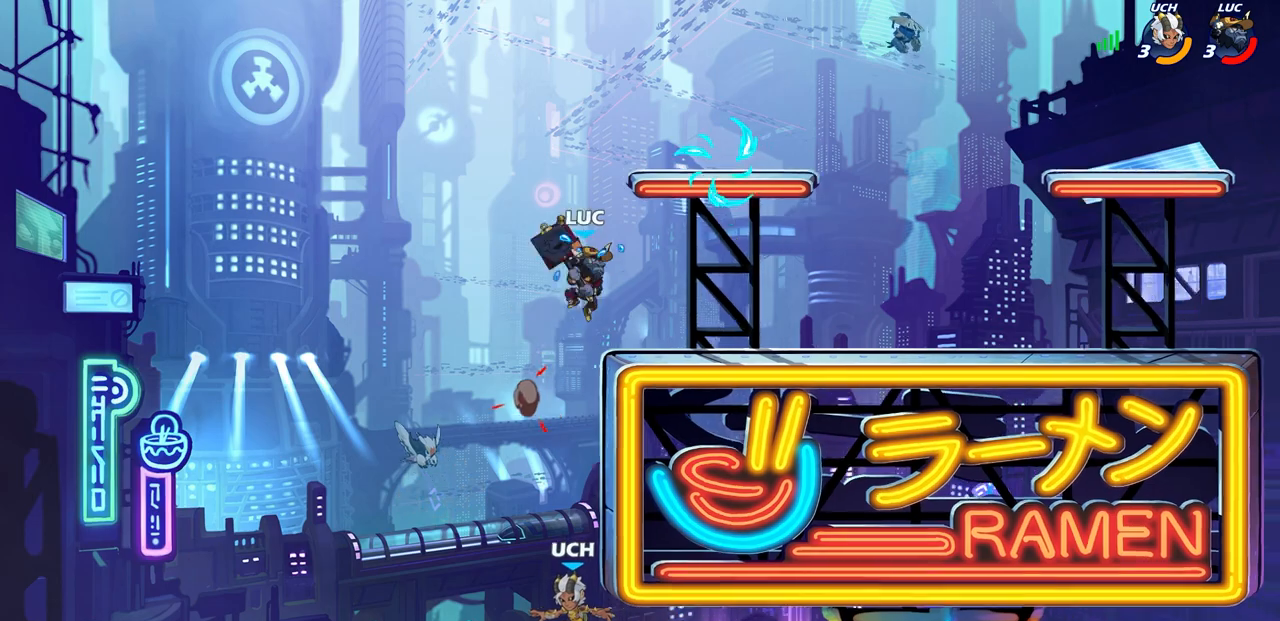
{"buttons": [], "left_stick": "right", "right_stick": "center", "events": [[167, "left_stick", "down-left"], [317, "left_stick", "right"]]}
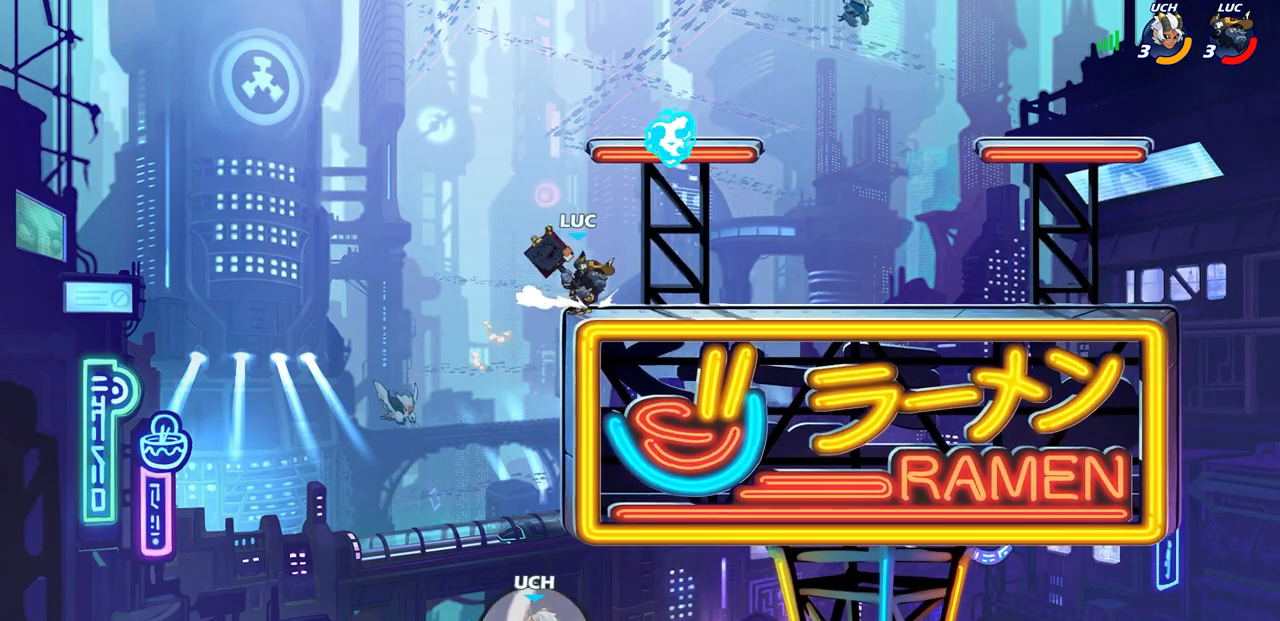
{"buttons": [], "left_stick": "up-left", "right_stick": "center", "events": [[83, "left_stick", "up-left"], [250, "left_stick", "right"], [350, "left_stick", "up-left"]]}
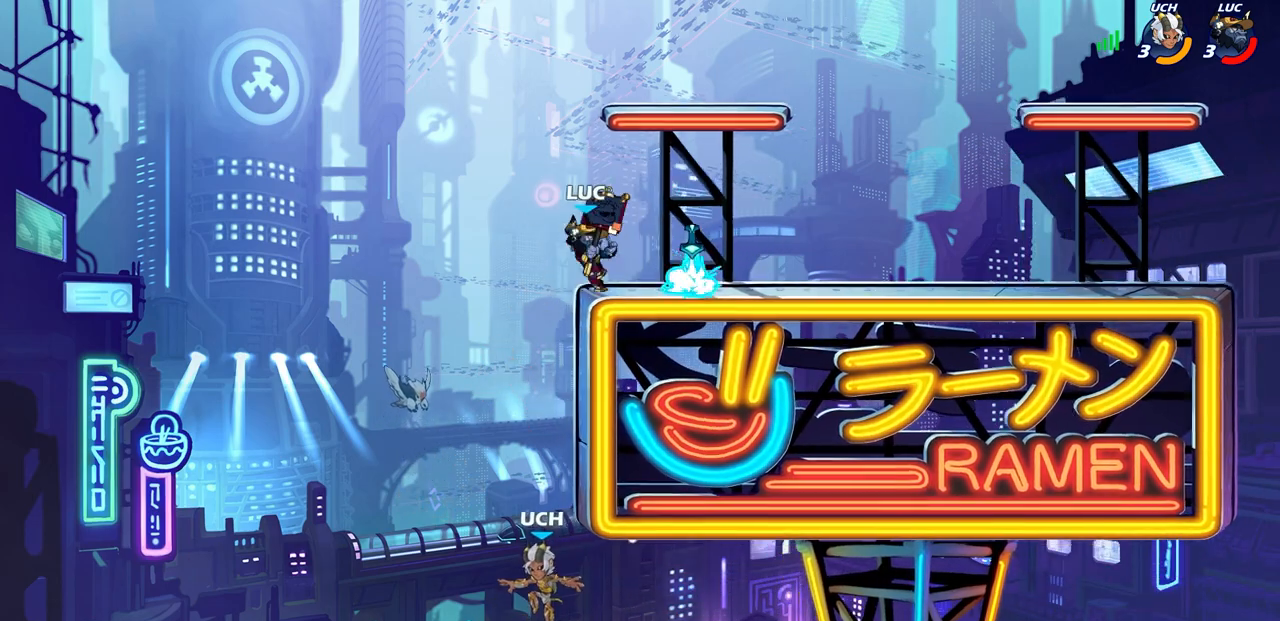
{"buttons": [], "left_stick": "center", "right_stick": "center", "events": [[67, "left_stick", "down-right"], [83, "R1", "down"], [150, "left_stick", "center"], [167, "R1", "up"]]}
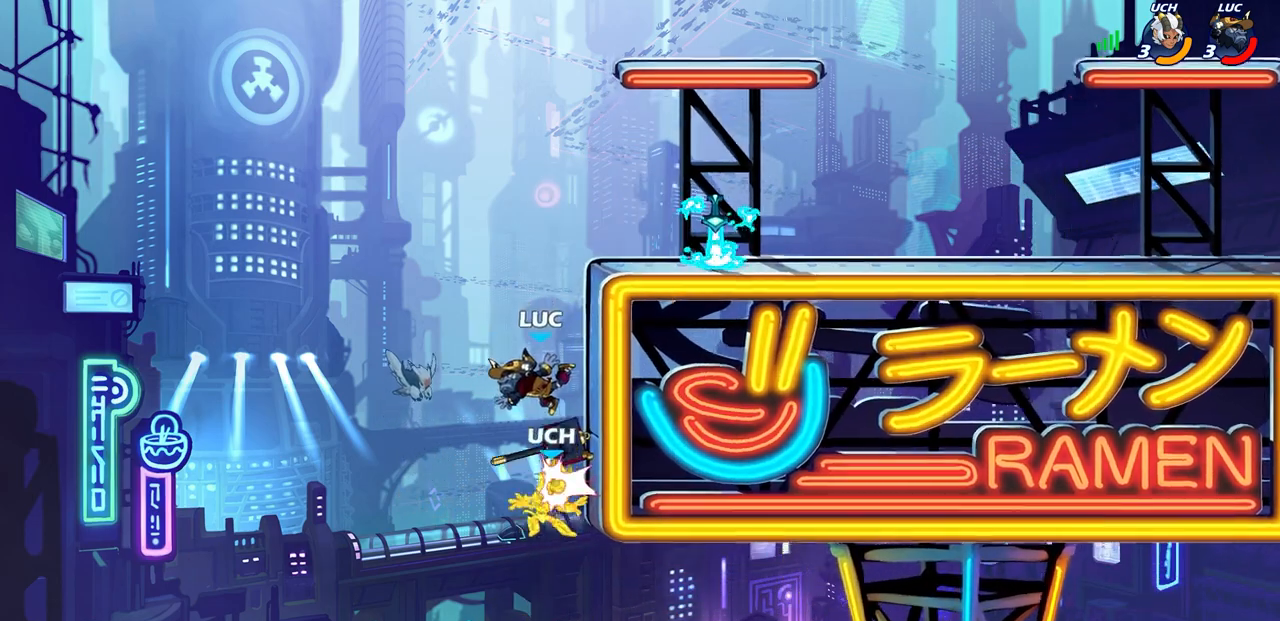
{"buttons": ["CIRCLE"], "left_stick": "down", "right_stick": "center", "events": [[17, "CROSS", "down"], [17, "left_stick", "right"], [117, "CIRCLE", "down"], [117, "CROSS", "up"], [117, "left_stick", "down"]]}
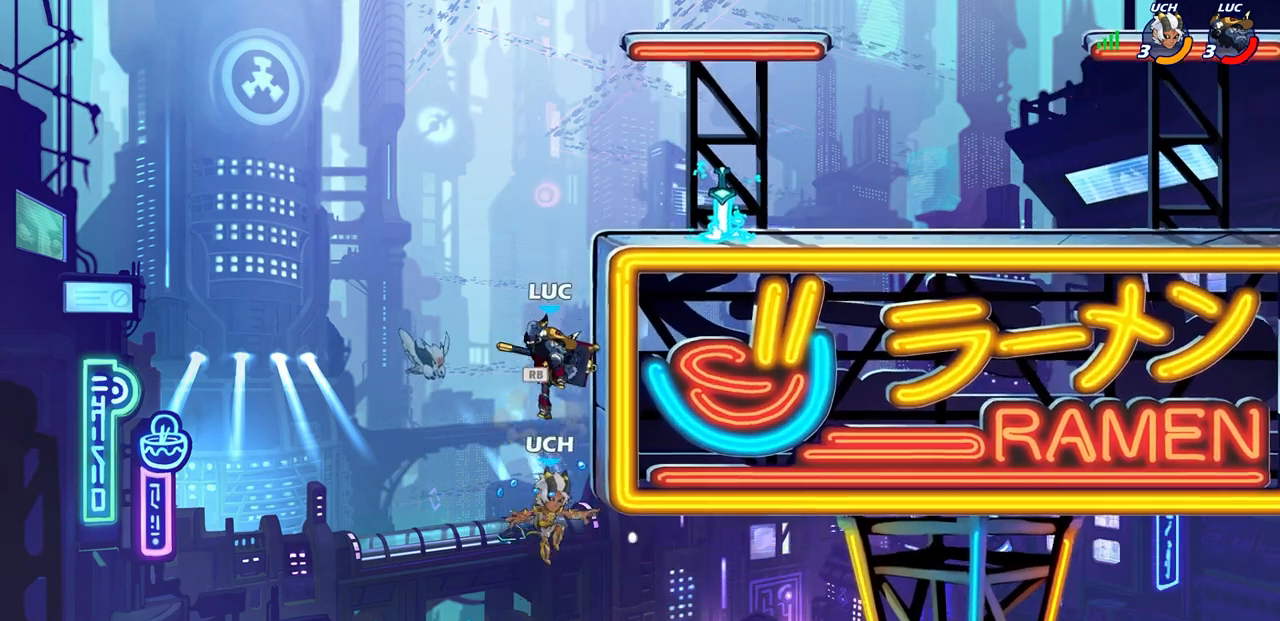
{"buttons": ["CIRCLE"], "left_stick": "right", "right_stick": "center", "events": [[150, "CIRCLE", "up"], [200, "left_stick", "center"], [350, "CROSS", "down"], [433, "CIRCLE", "down"], [450, "CROSS", "up"], [450, "left_stick", "right"]]}
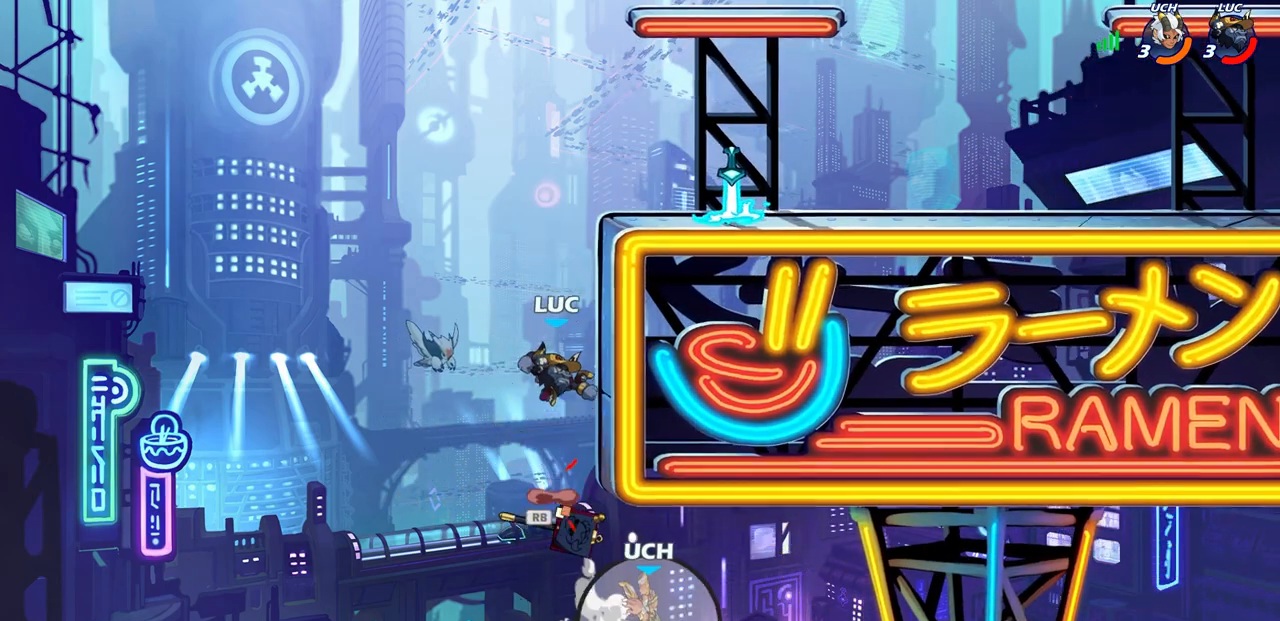
{"buttons": [], "left_stick": "right", "right_stick": "center", "events": [[17, "R1", "down"], [17, "left_stick", "up"], [50, "CIRCLE", "up"], [200, "R1", "up"], [250, "CROSS", "down"], [300, "left_stick", "center"], [383, "CROSS", "up"], [417, "left_stick", "right"]]}
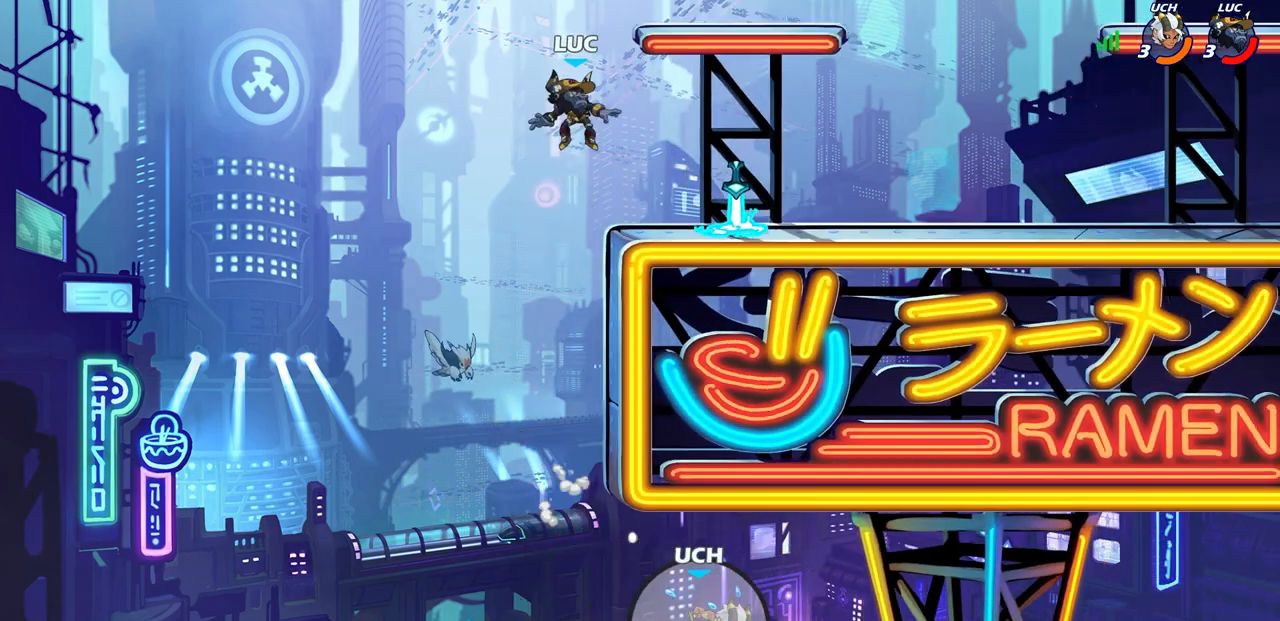
{"buttons": ["R1"], "left_stick": "right", "right_stick": "center", "events": [[183, "left_stick", "down-right"], [400, "left_stick", "right"], [433, "R1", "down"]]}
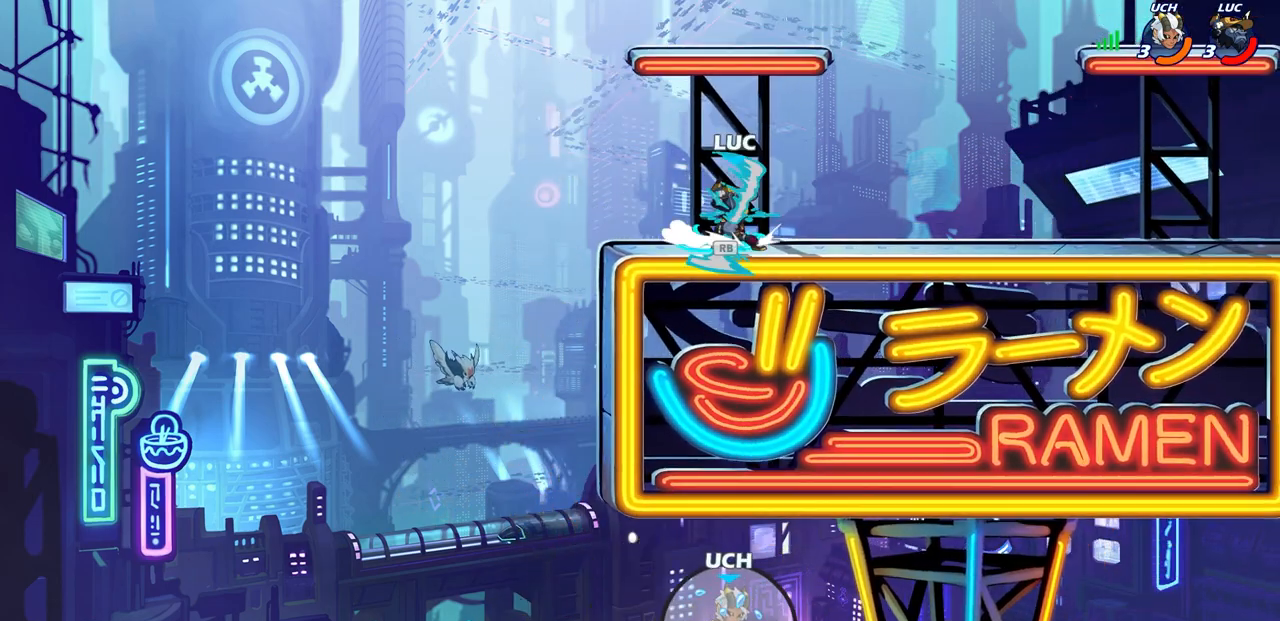
{"buttons": ["CIRCLE", "R2"], "left_stick": "center", "right_stick": "center", "events": [[33, "R1", "up"], [83, "left_stick", "up-right"], [100, "R2", "down"], [133, "CROSS", "down"], [217, "CROSS", "up"], [250, "R2", "up"], [300, "R2", "down"], [317, "CIRCLE", "down"], [333, "left_stick", "center"]]}
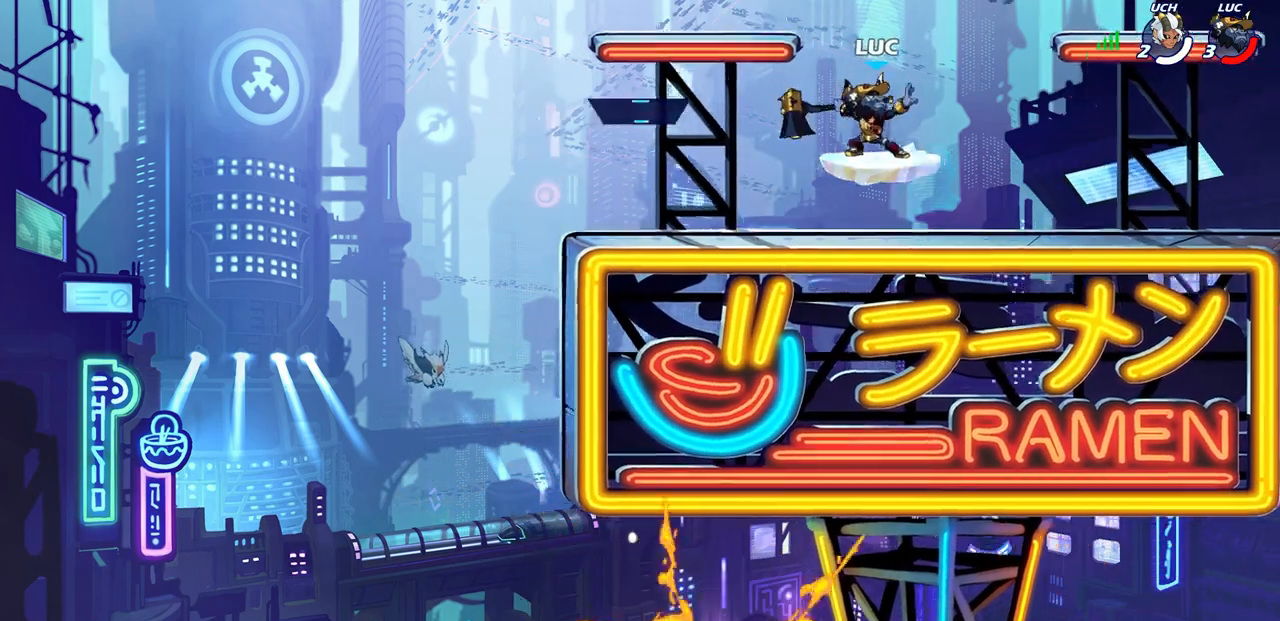
{"buttons": ["R2"], "left_stick": "center", "right_stick": "center", "events": [[17, "L1", "down"], [83, "L1", "up"], [500, "CIRCLE", "up"]]}
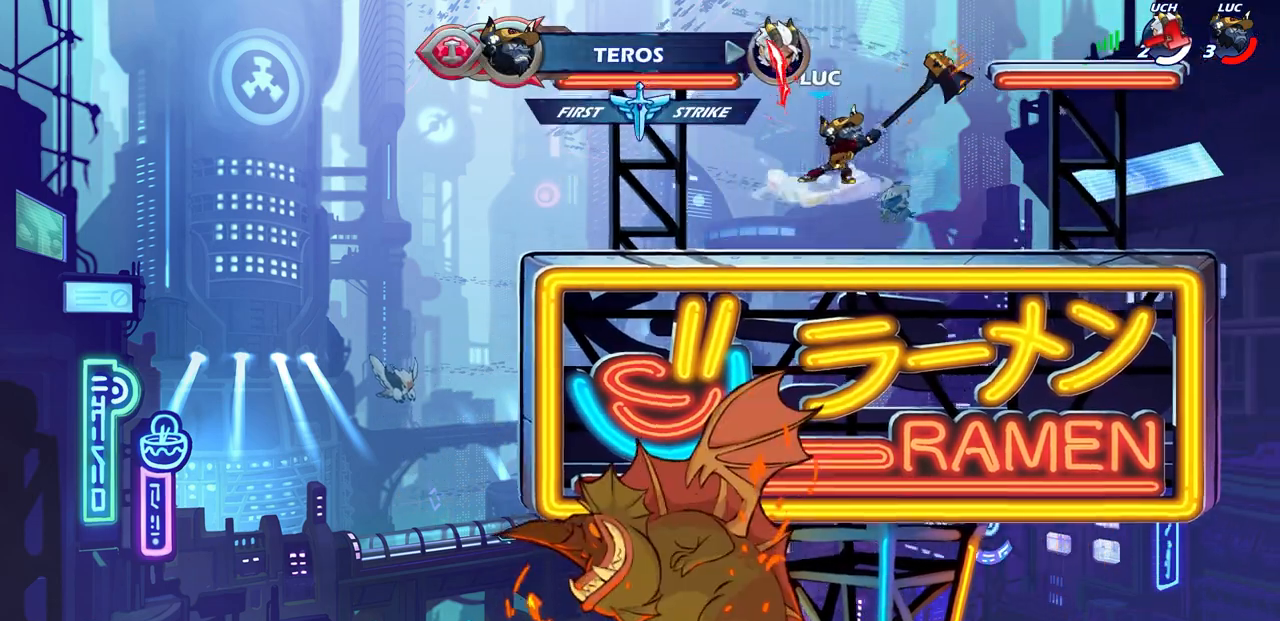
{"buttons": ["L1"], "left_stick": "center", "right_stick": "center", "events": [[50, "R2", "up"], [333, "L1", "down"]]}
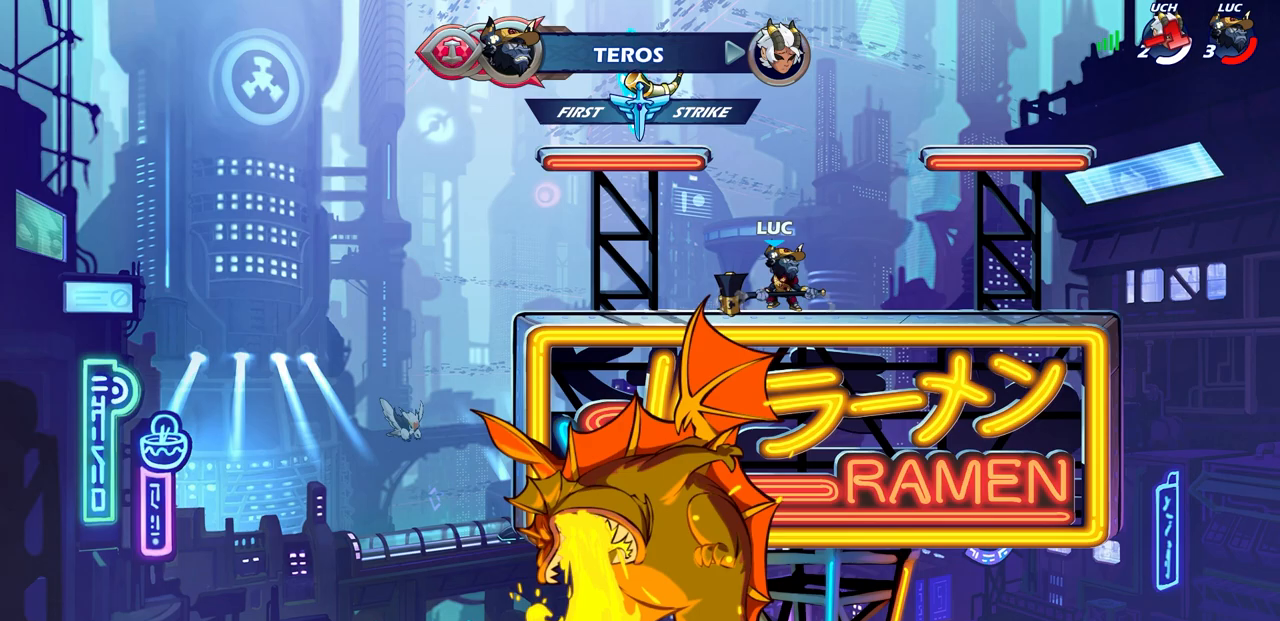
{"buttons": [], "left_stick": "center", "right_stick": "center", "events": [[17, "L1", "up"]]}
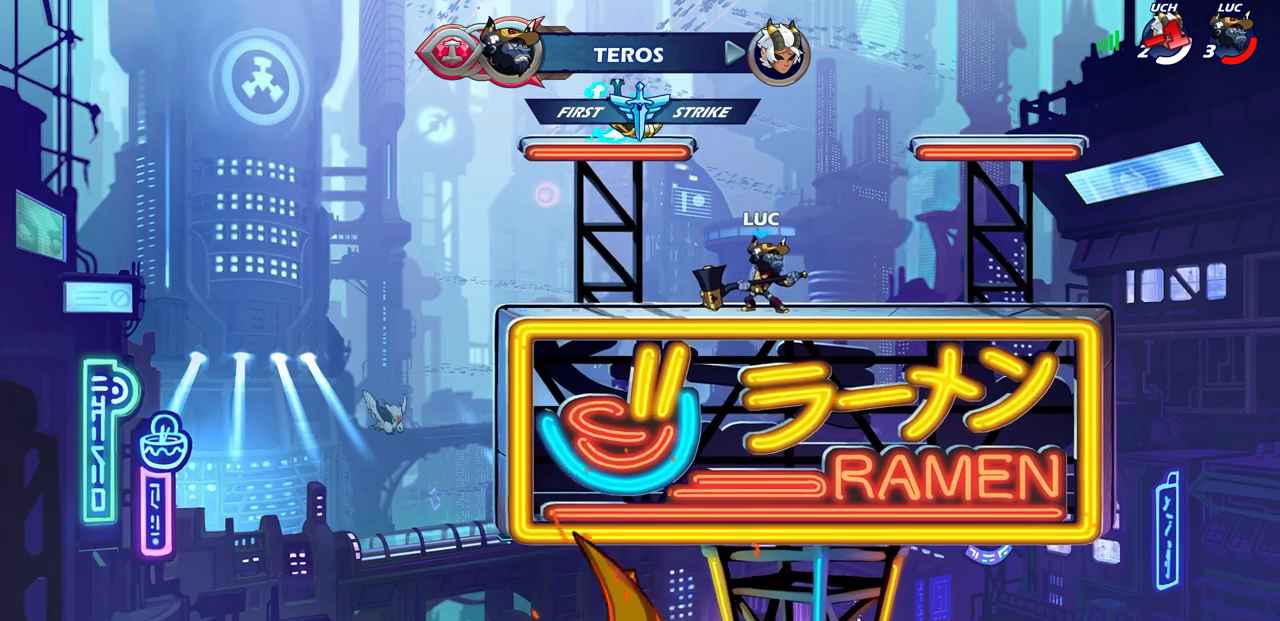
{"buttons": [], "left_stick": "right", "right_stick": "center", "events": [[150, "left_stick", "right"]]}
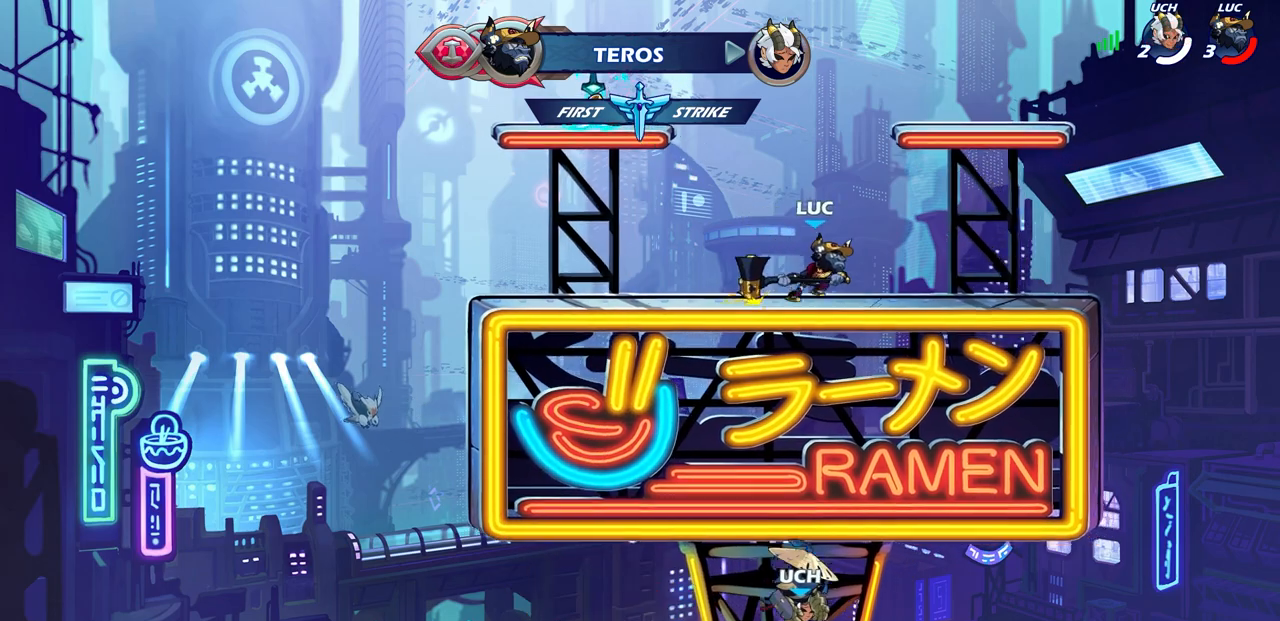
{"buttons": ["CIRCLE", "R2"], "left_stick": "center", "right_stick": "center", "events": [[100, "R2", "down"], [133, "CROSS", "down"], [200, "CROSS", "up"], [250, "R2", "up"], [267, "left_stick", "up-left"], [317, "R2", "down"], [350, "CIRCLE", "down"], [367, "left_stick", "center"]]}
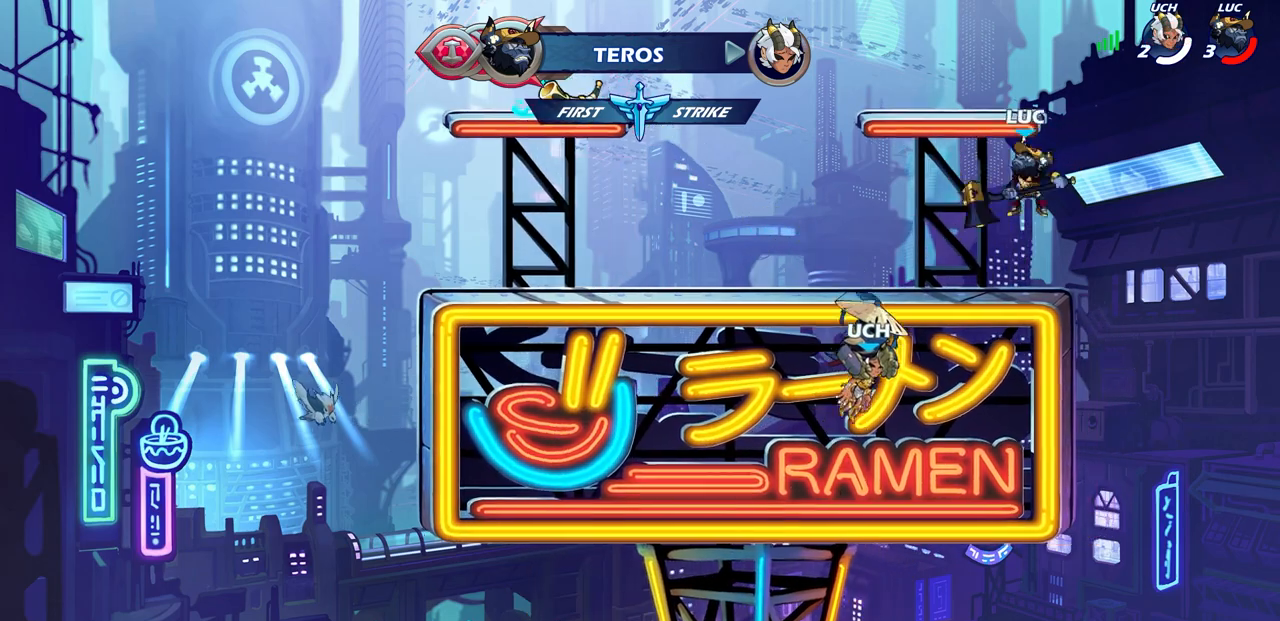
{"buttons": [], "left_stick": "up-left", "right_stick": "center", "events": [[217, "CIRCLE", "up"], [267, "R2", "up"], [317, "left_stick", "up-left"], [433, "CROSS", "down"], [483, "CROSS", "up"]]}
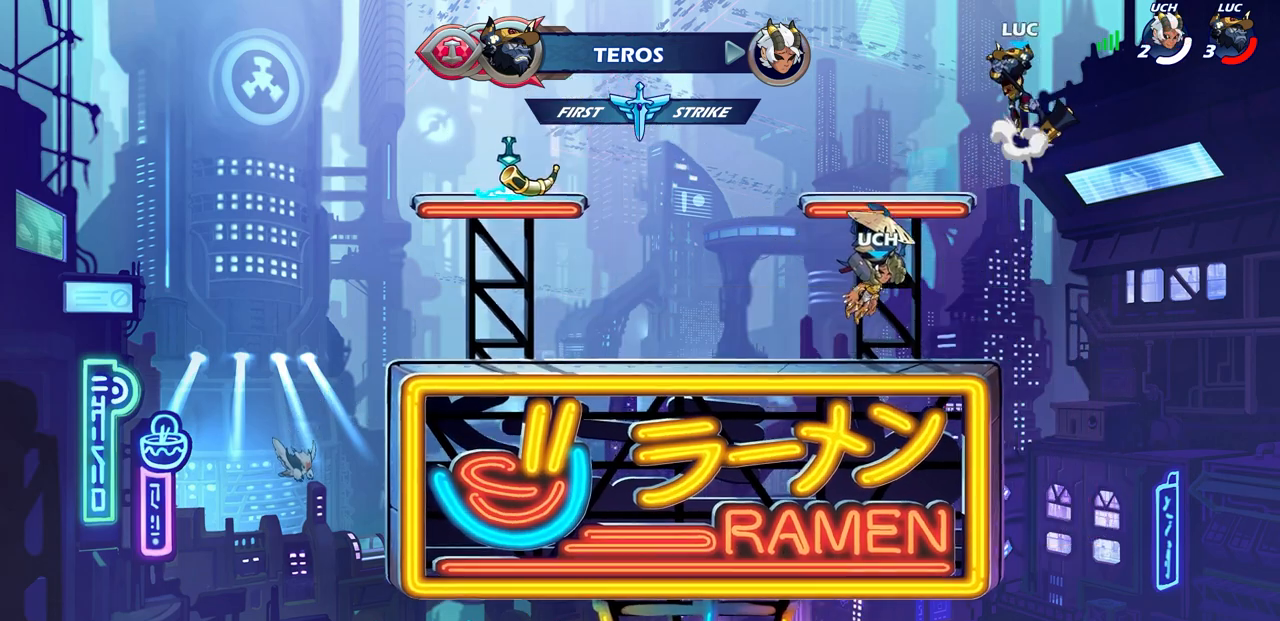
{"buttons": [], "left_stick": "left", "right_stick": "center", "events": [[217, "left_stick", "down-right"], [400, "left_stick", "left"]]}
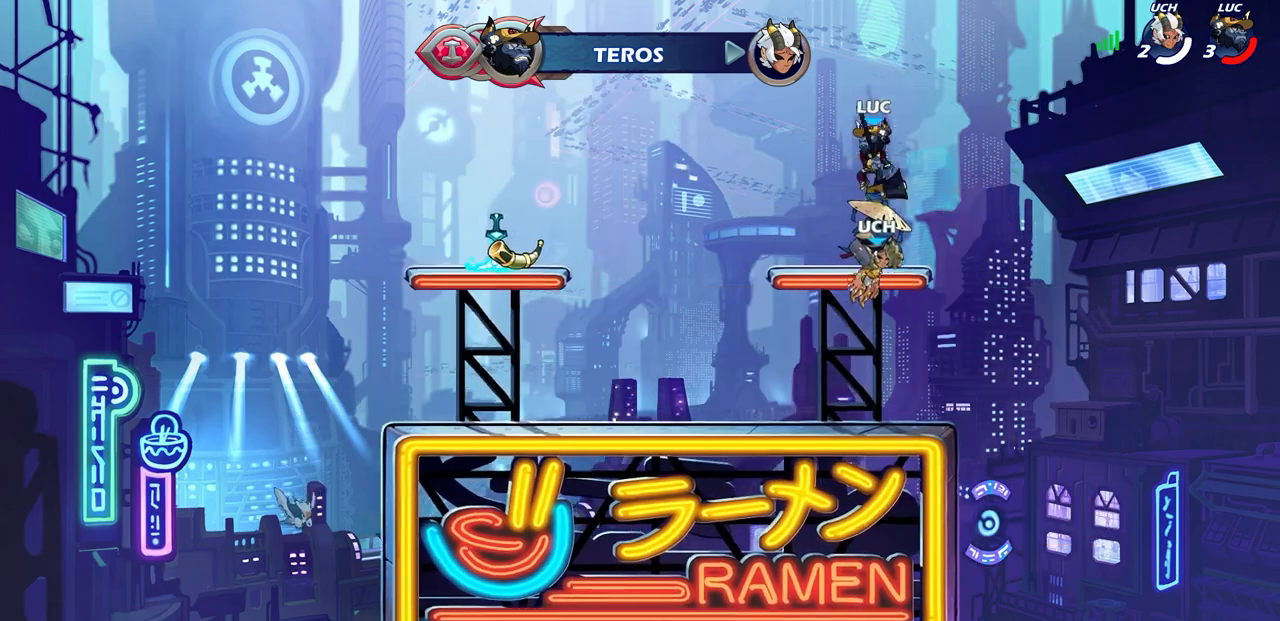
{"buttons": ["CIRCLE"], "left_stick": "center", "right_stick": "center", "events": [[150, "left_stick", "up-left"], [167, "R2", "down"], [250, "left_stick", "up"], [267, "CIRCLE", "down"], [383, "R2", "up"], [383, "left_stick", "center"]]}
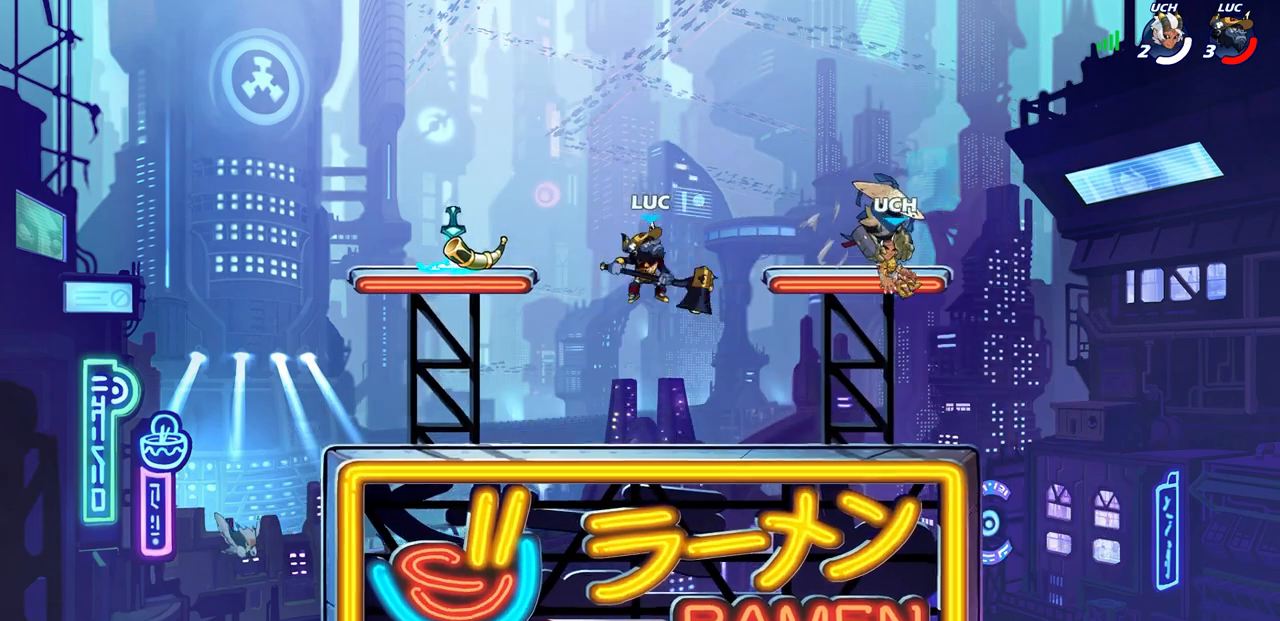
{"buttons": [], "left_stick": "center", "right_stick": "center", "events": [[17, "CIRCLE", "up"]]}
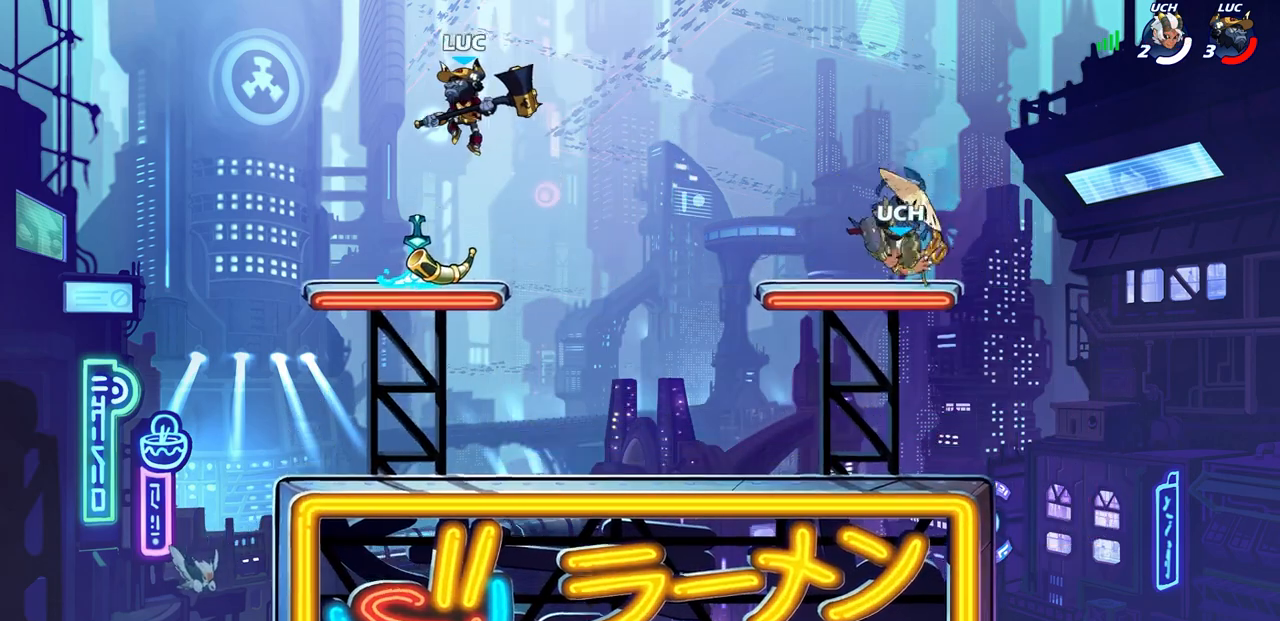
{"buttons": [], "left_stick": "center", "right_stick": "center", "events": [[33, "left_stick", "left"], [183, "left_stick", "center"], [233, "left_stick", "right"], [350, "R1", "down"], [367, "left_stick", "up"], [433, "R1", "up"], [500, "left_stick", "center"]]}